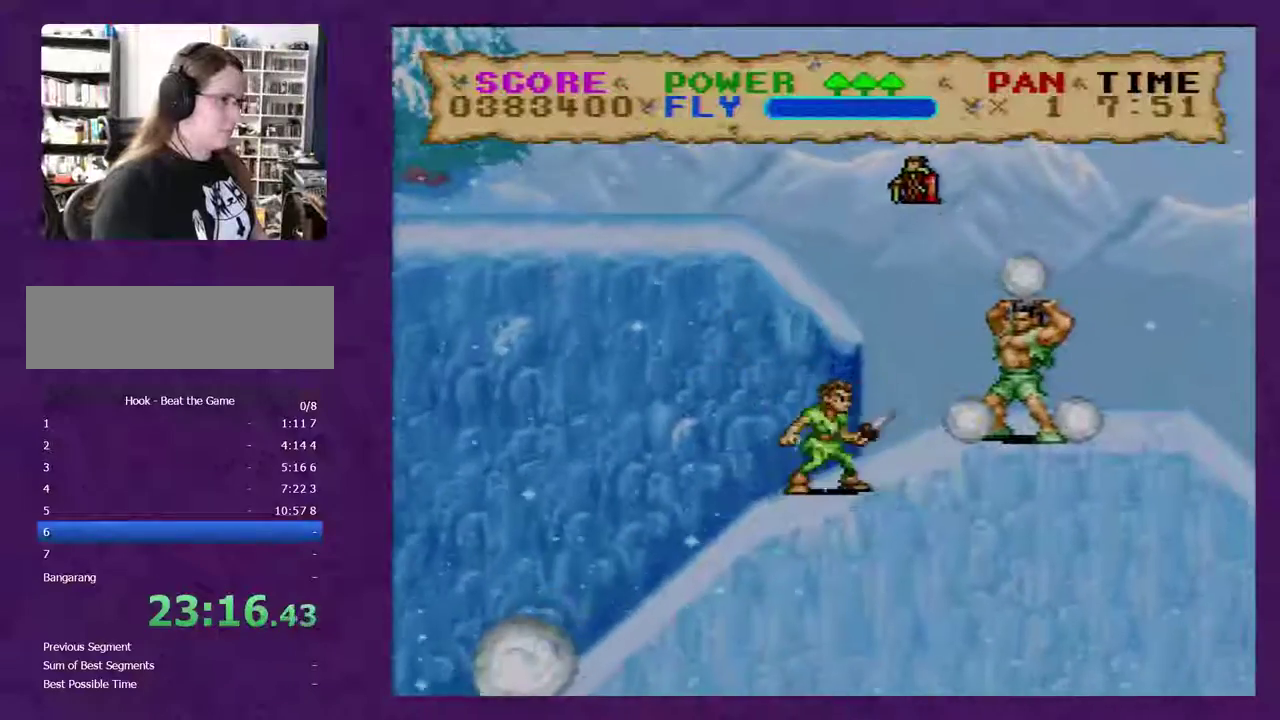
Gameplay with a controller (Nintendo layout); each line is a JSON object with the inputs held at the frame after it. "events" lists button and stick changes between this image and that frame as [ms after this image, input, new state], when the widget could be followed in between. Not read: B L3 R3.
{"buttons": ["Y", "DPAD_RIGHT"], "events": [[150, "Y", "up"], [250, "Y", "down"]]}
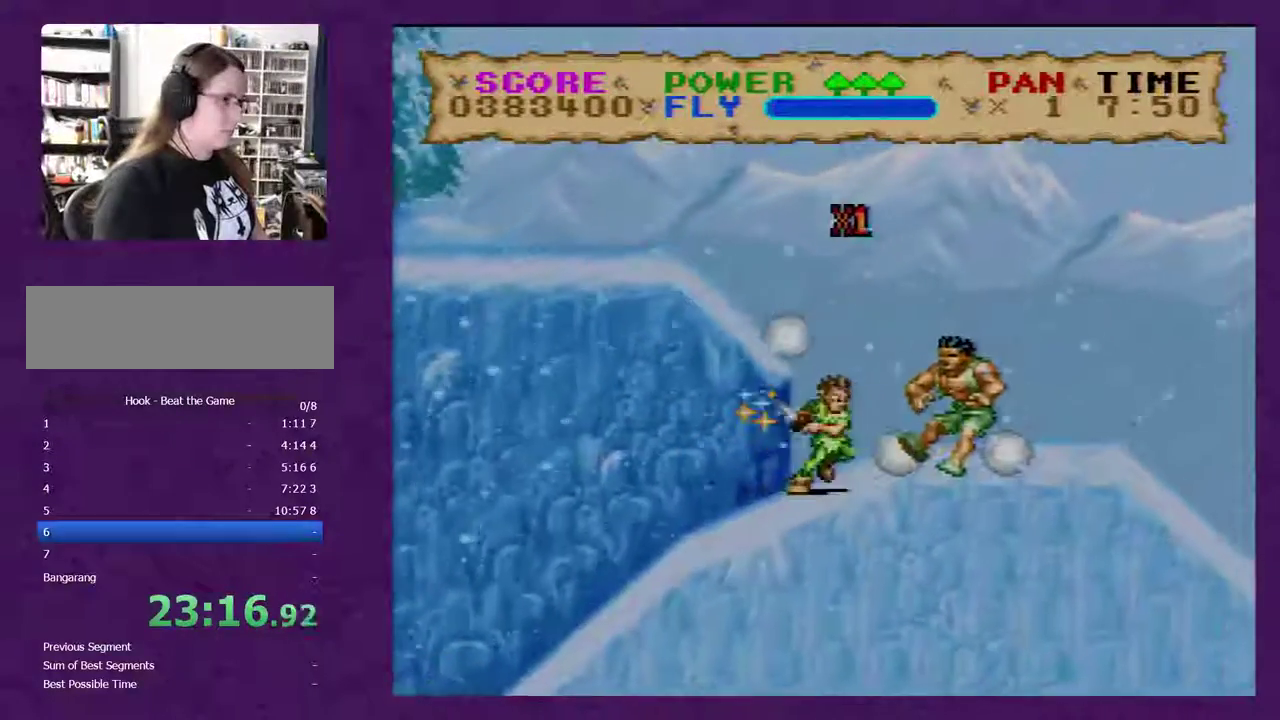
{"buttons": ["Y", "DPAD_RIGHT"], "events": [[117, "Y", "up"], [217, "Y", "down"]]}
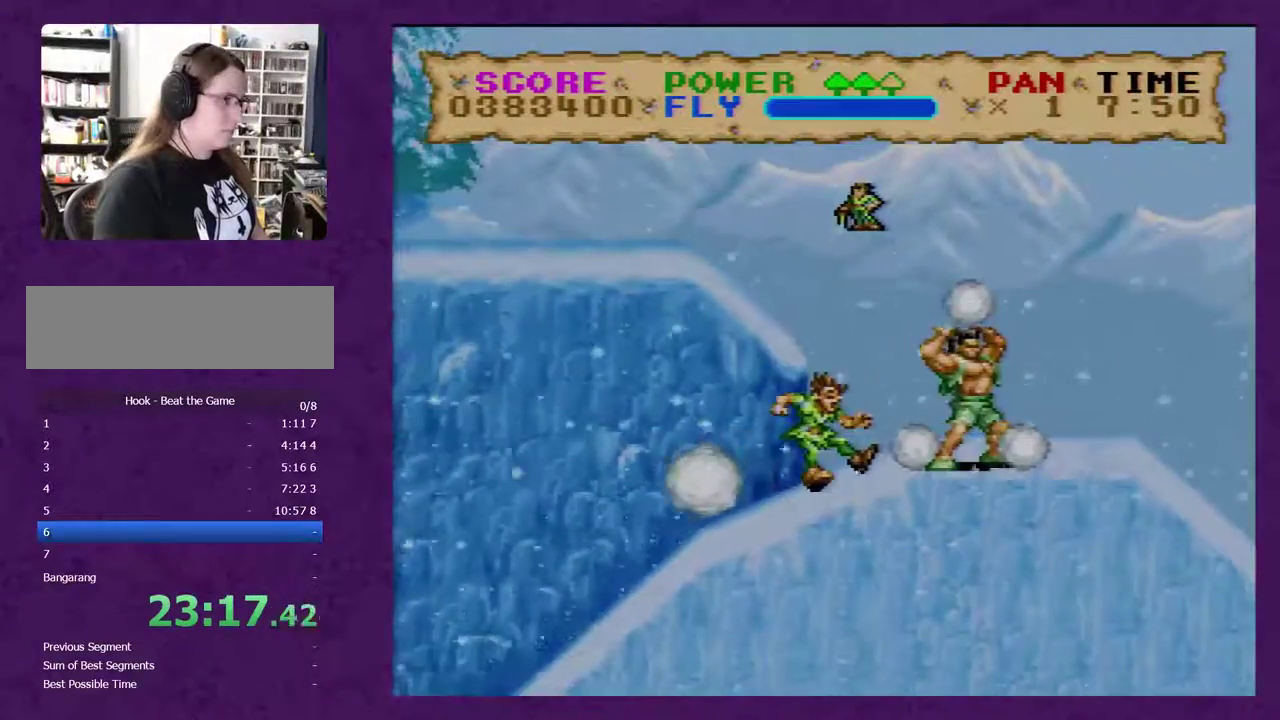
{"buttons": ["Y"], "events": [[483, "DPAD_RIGHT", "up"]]}
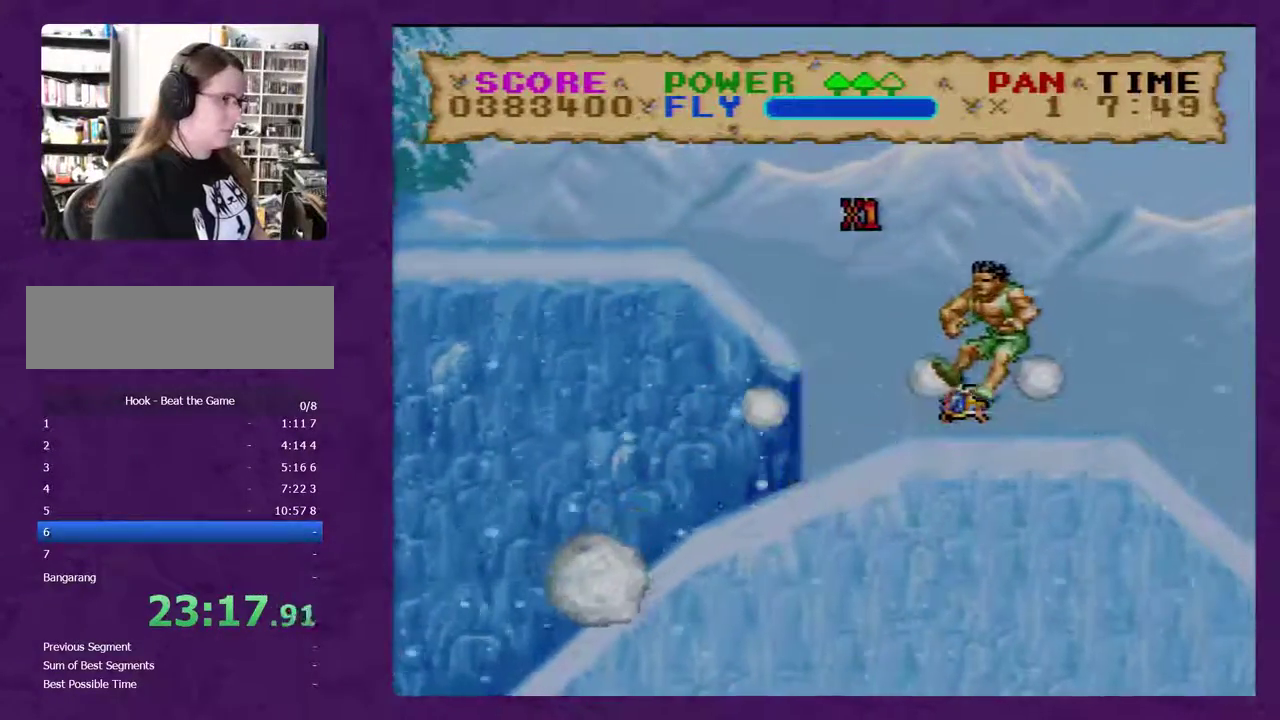
{"buttons": ["Y", "DPAD_LEFT"], "events": [[317, "DPAD_LEFT", "down"]]}
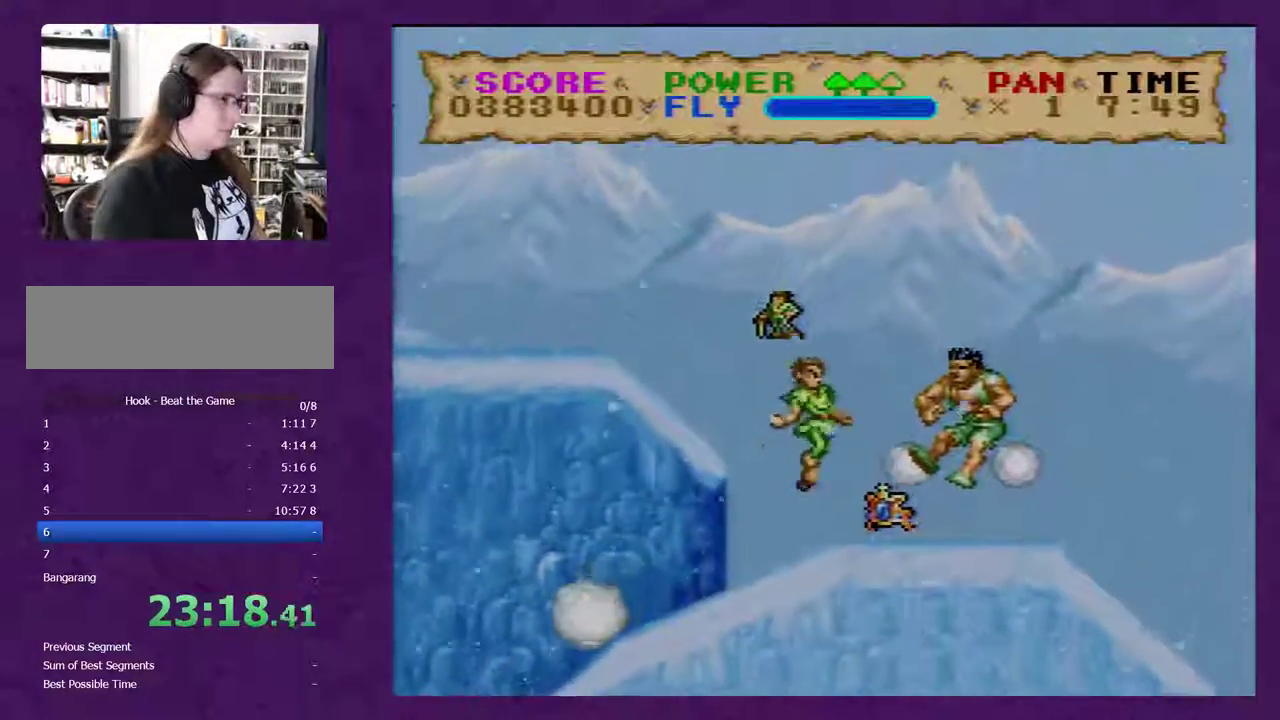
{"buttons": ["Y", "DPAD_RIGHT"], "events": [[67, "DPAD_LEFT", "up"], [67, "DPAD_RIGHT", "down"]]}
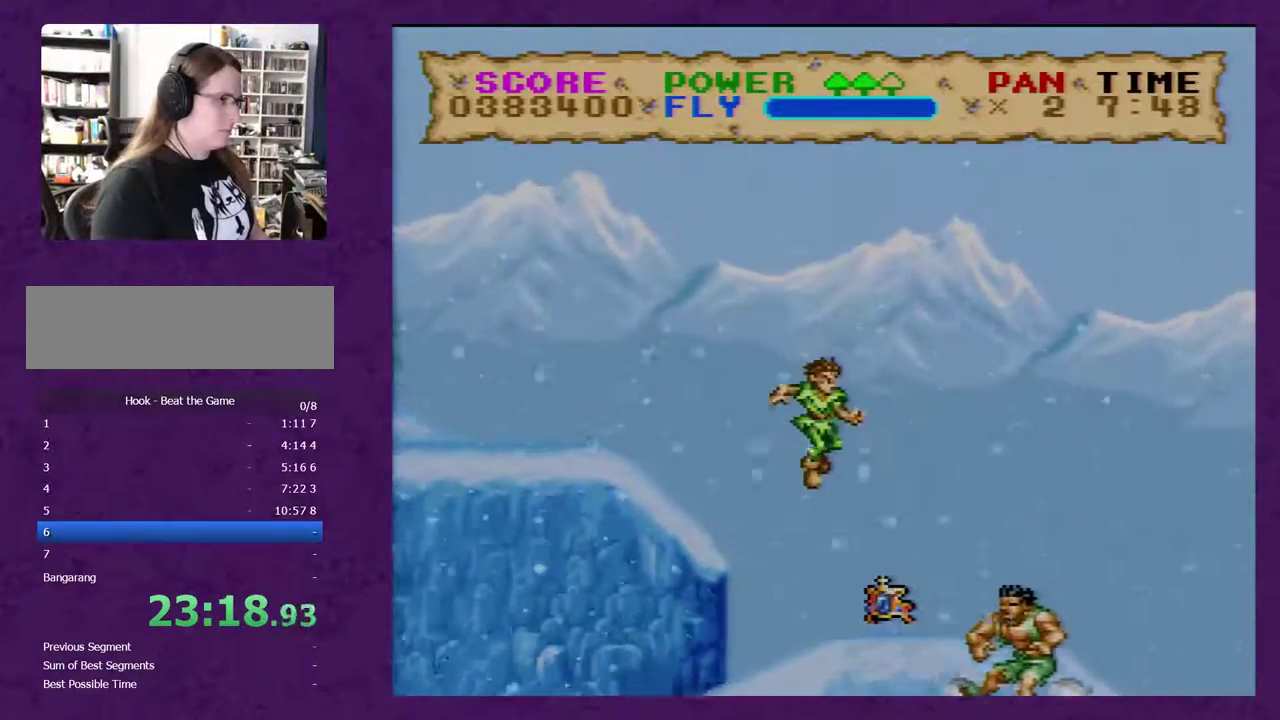
{"buttons": ["Y", "DPAD_RIGHT"], "events": []}
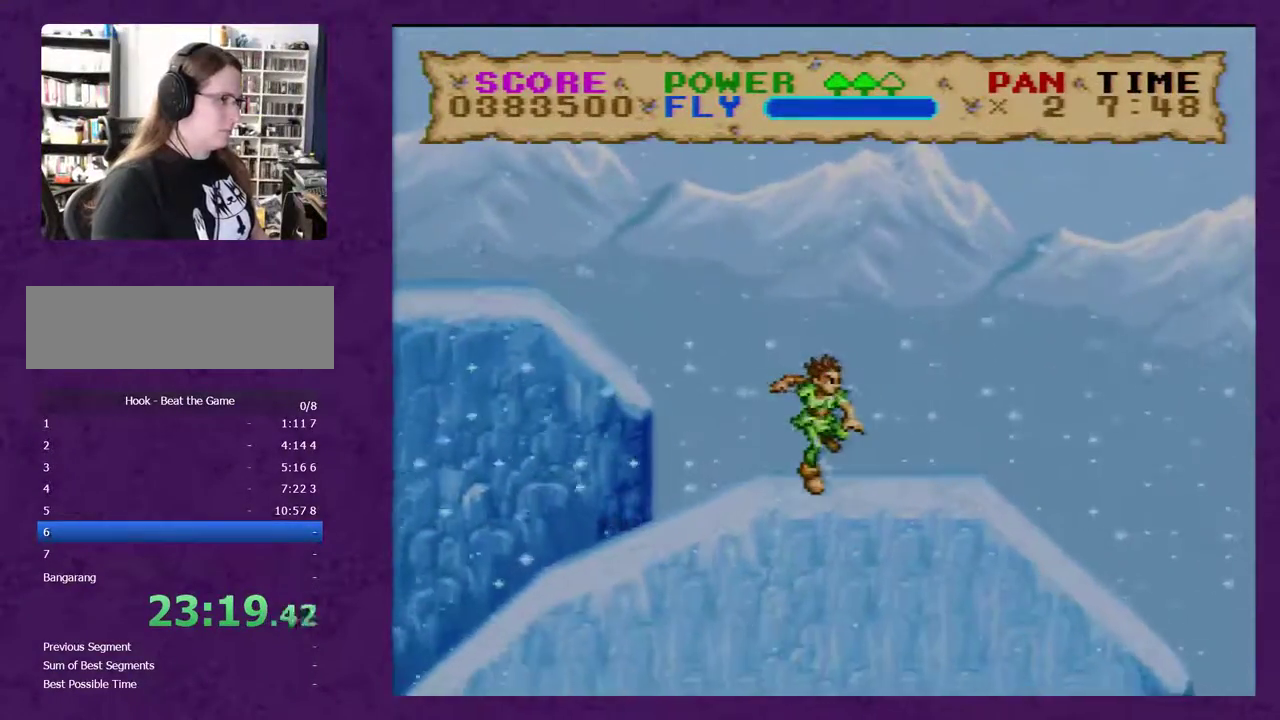
{"buttons": ["Y", "DPAD_RIGHT"], "events": []}
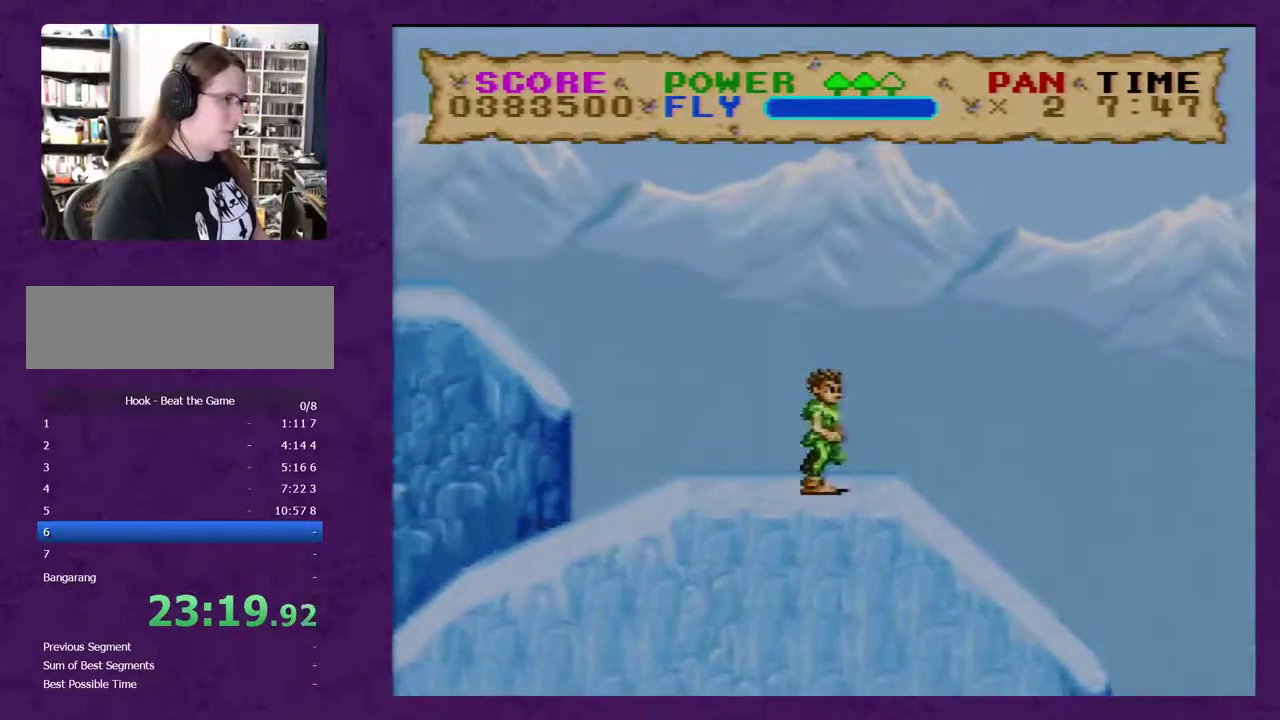
{"buttons": ["Y", "DPAD_RIGHT"], "events": []}
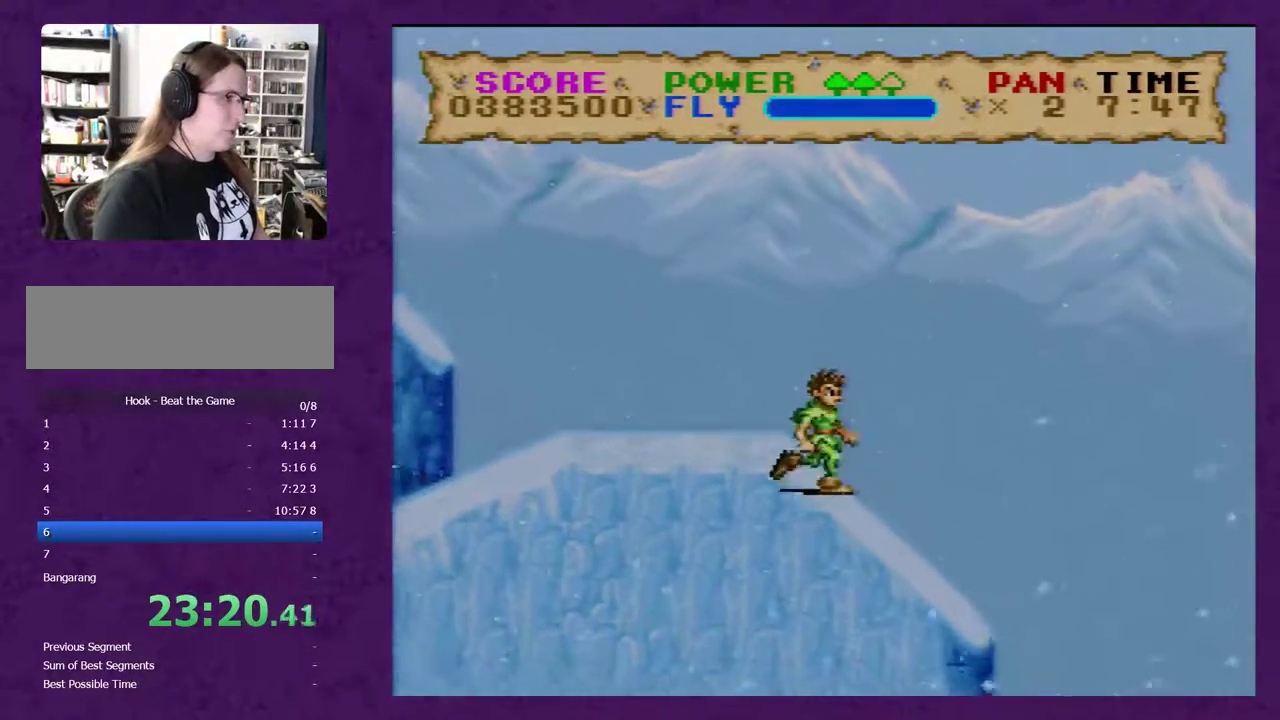
{"buttons": ["Y", "DPAD_RIGHT"], "events": []}
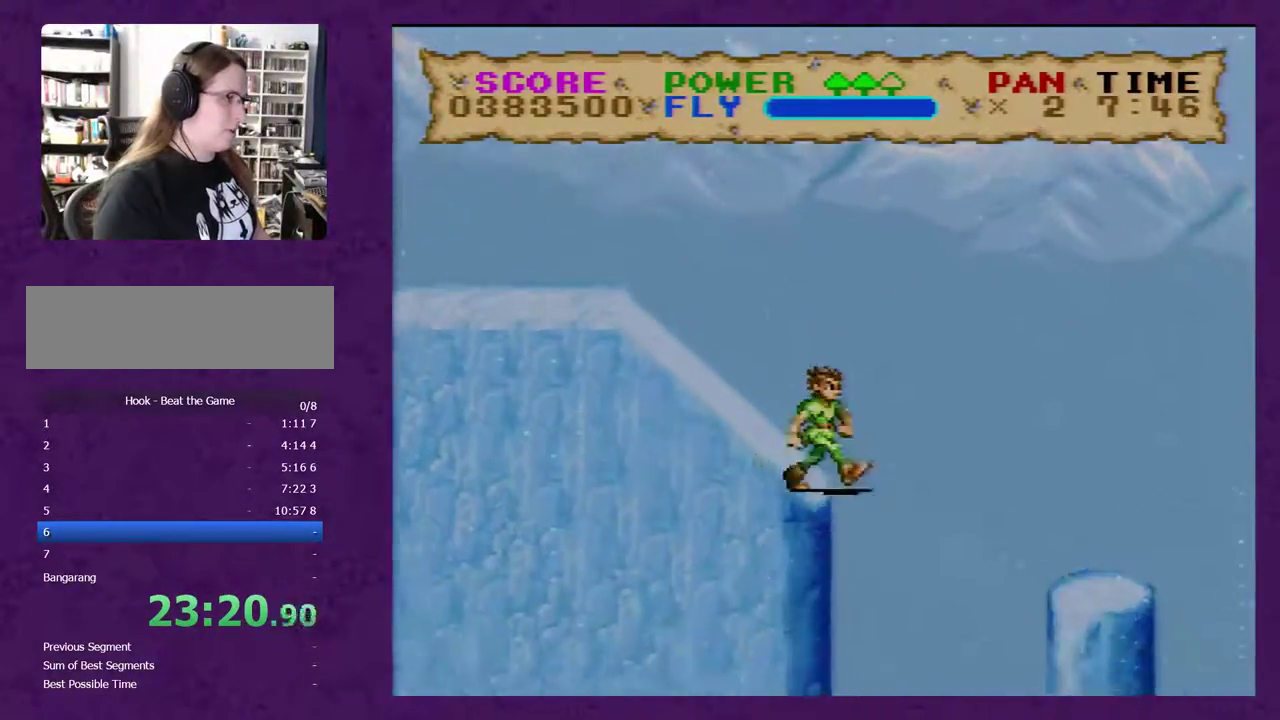
{"buttons": ["Y", "DPAD_RIGHT"], "events": []}
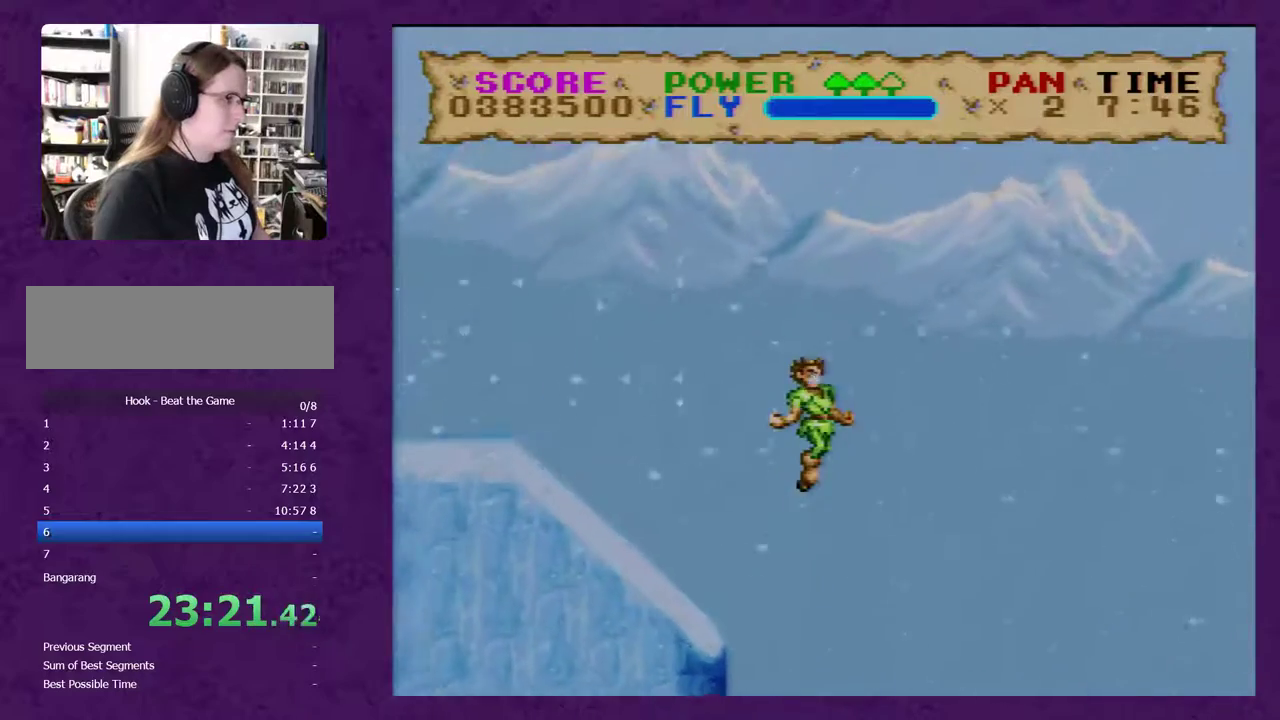
{"buttons": ["Y", "DPAD_RIGHT"], "events": []}
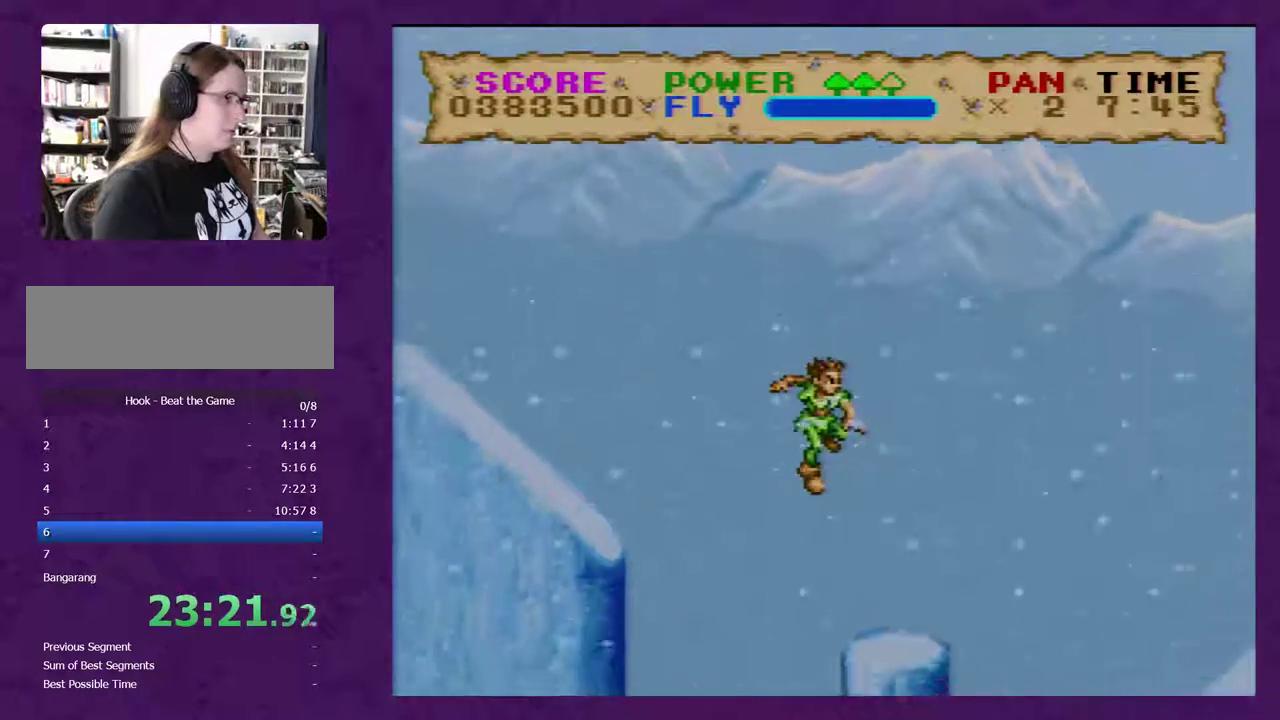
{"buttons": ["Y", "DPAD_RIGHT"], "events": []}
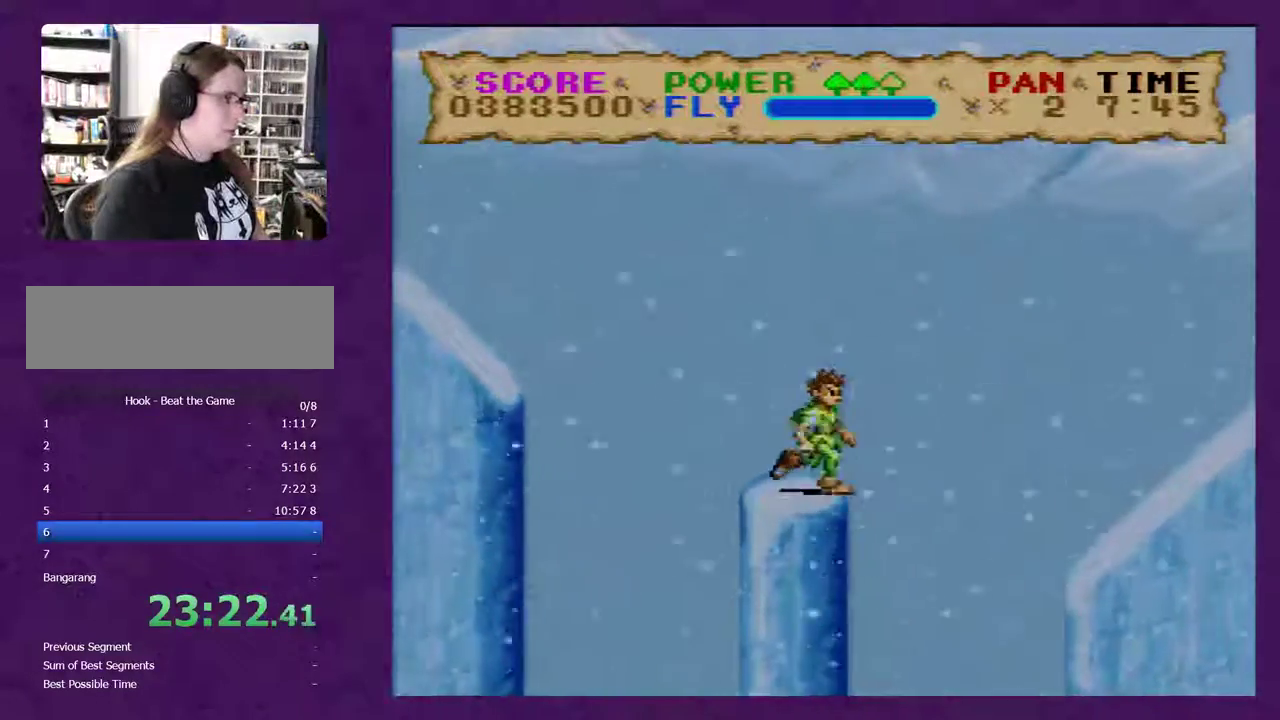
{"buttons": ["Y", "DPAD_RIGHT"], "events": []}
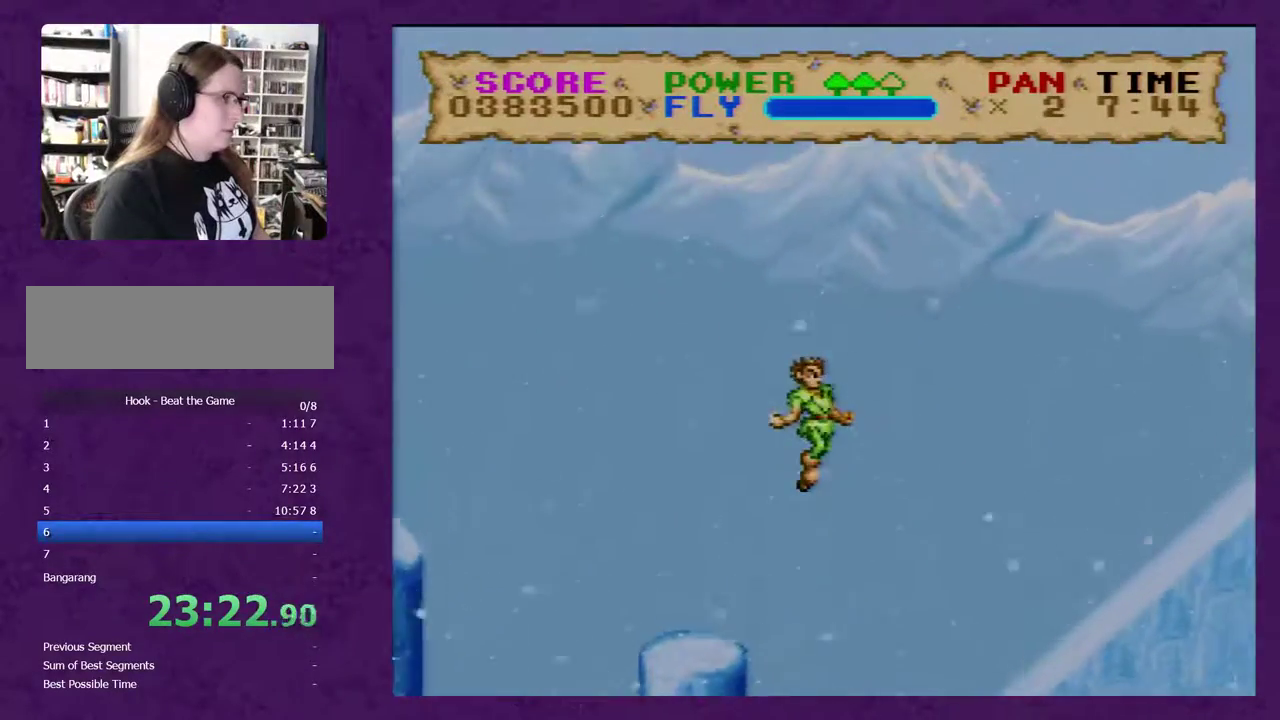
{"buttons": ["Y", "DPAD_RIGHT"], "events": []}
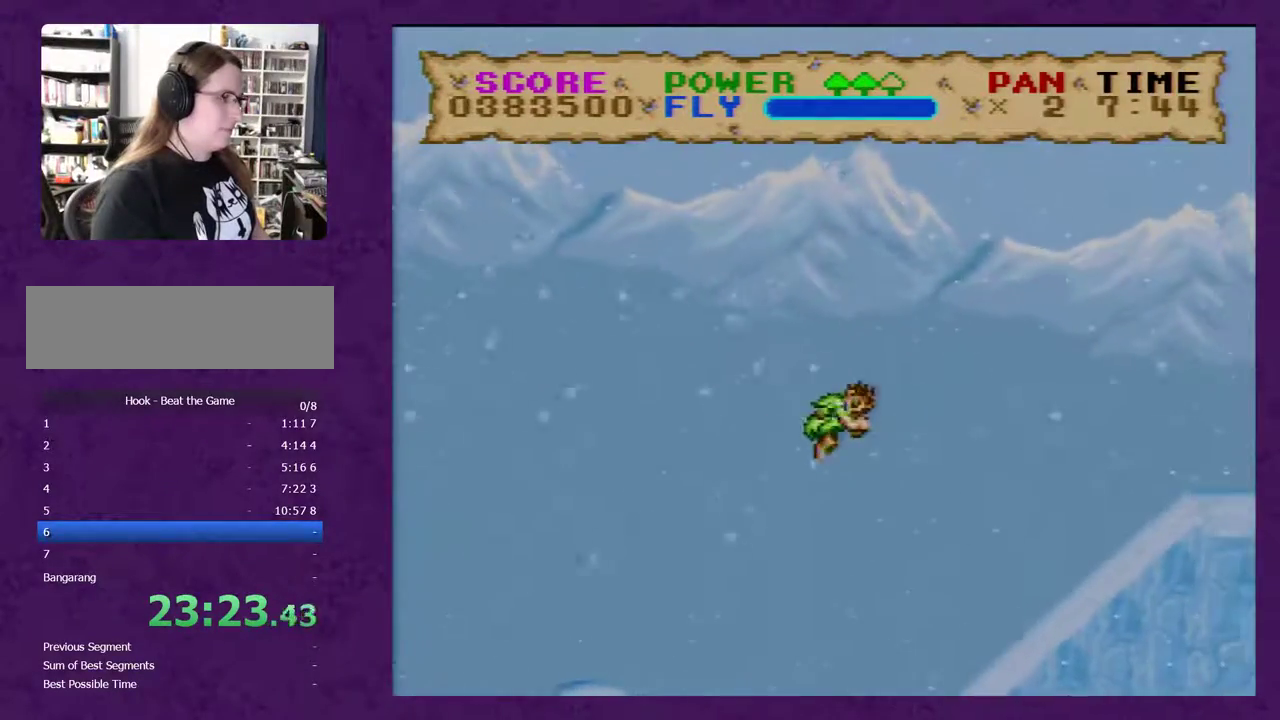
{"buttons": ["Y", "DPAD_RIGHT"], "events": []}
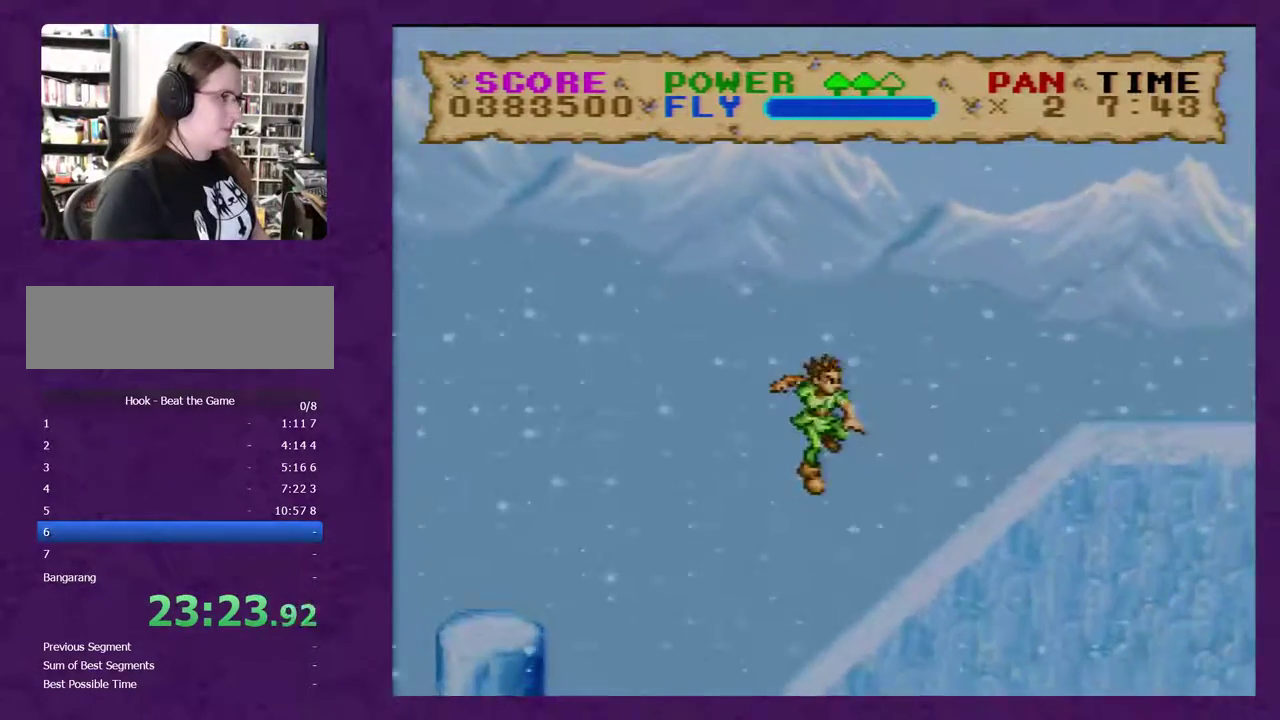
{"buttons": ["Y", "DPAD_RIGHT"], "events": []}
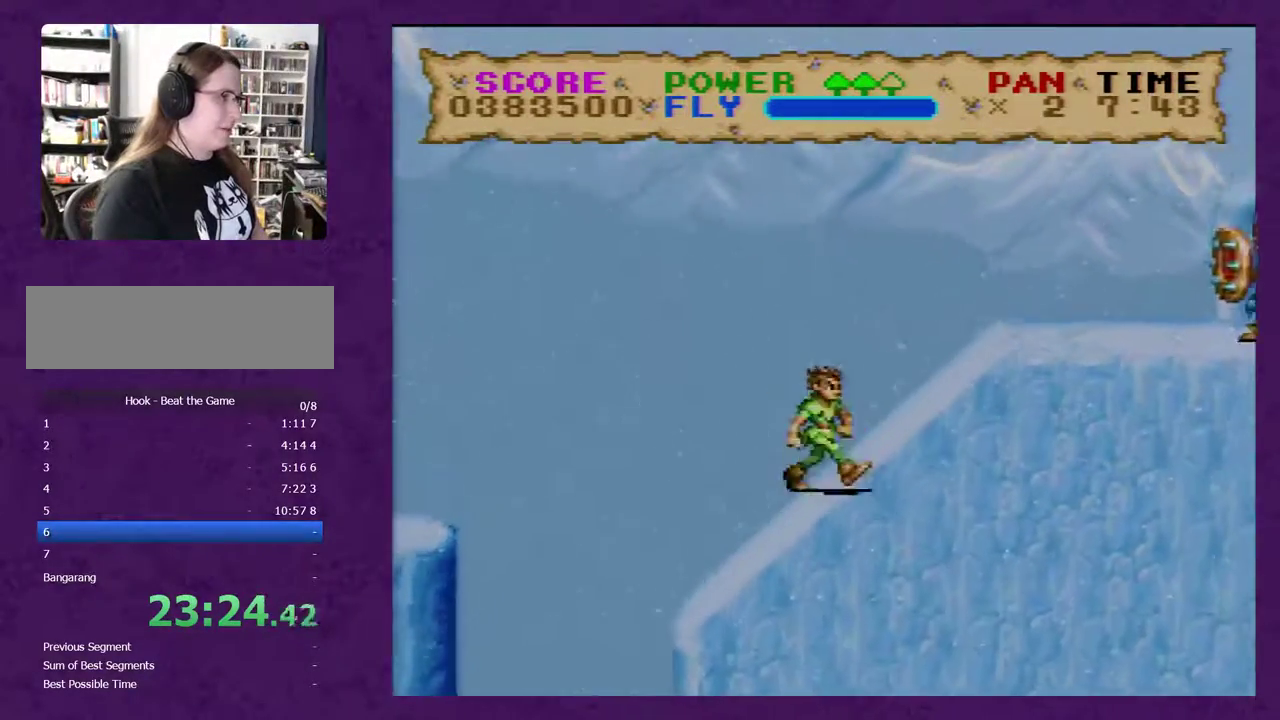
{"buttons": ["Y", "DPAD_RIGHT"], "events": []}
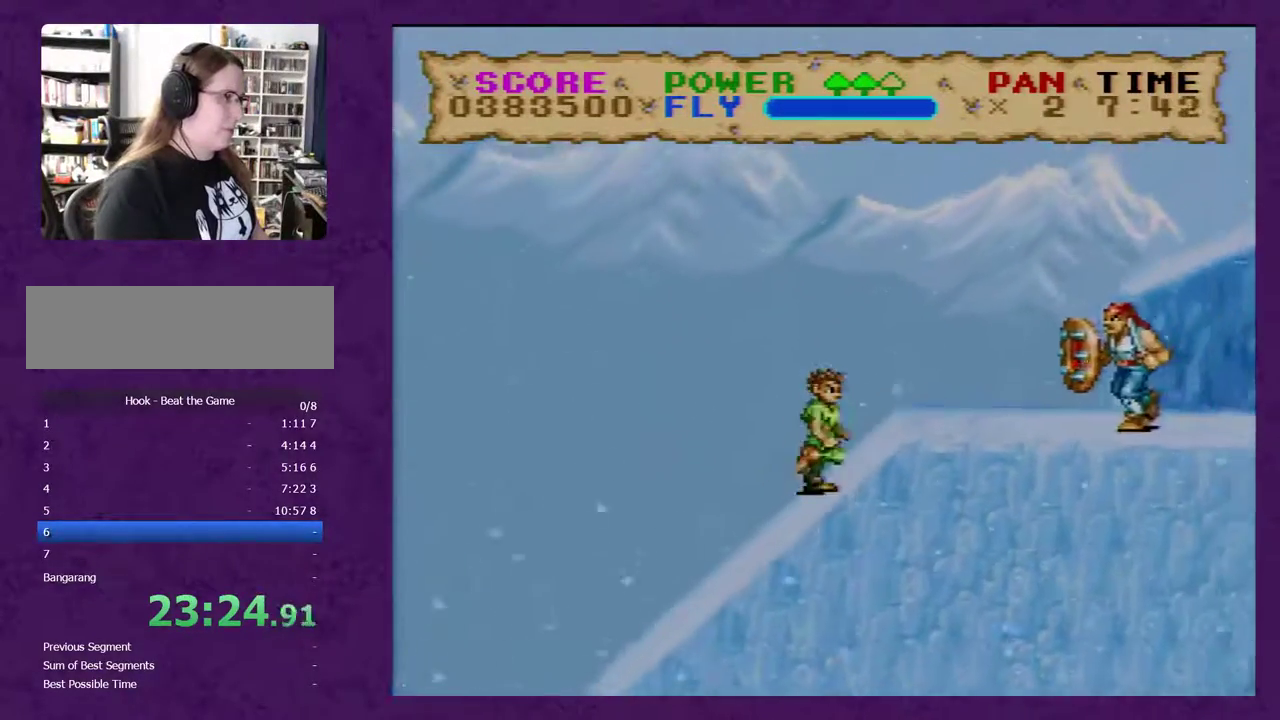
{"buttons": ["Y", "DPAD_RIGHT"], "events": []}
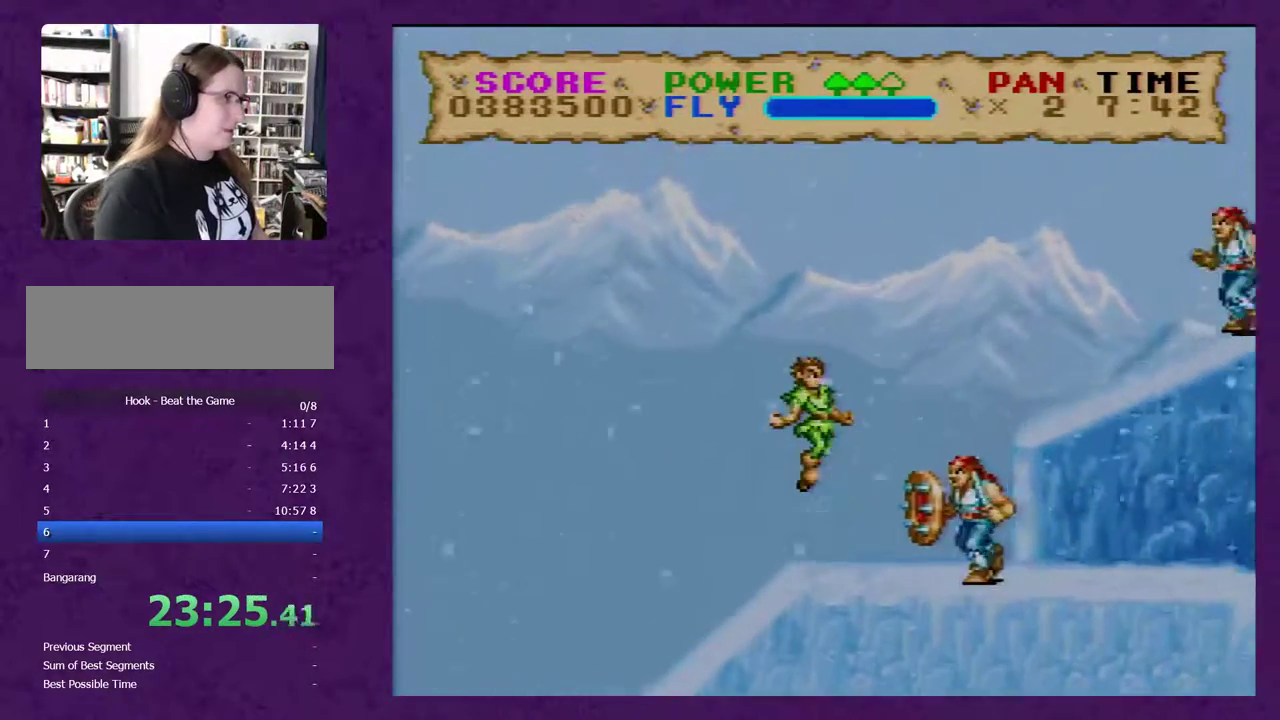
{"buttons": ["Y", "DPAD_RIGHT"], "events": []}
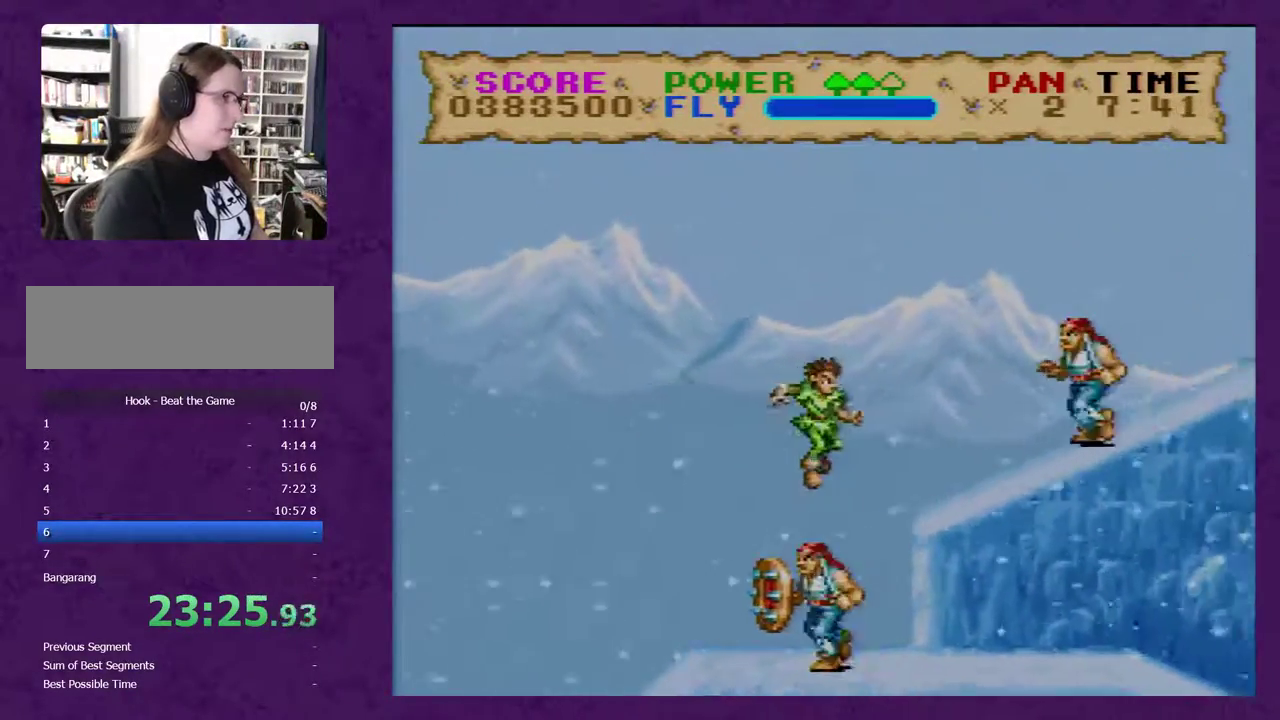
{"buttons": ["Y", "DPAD_RIGHT"], "events": []}
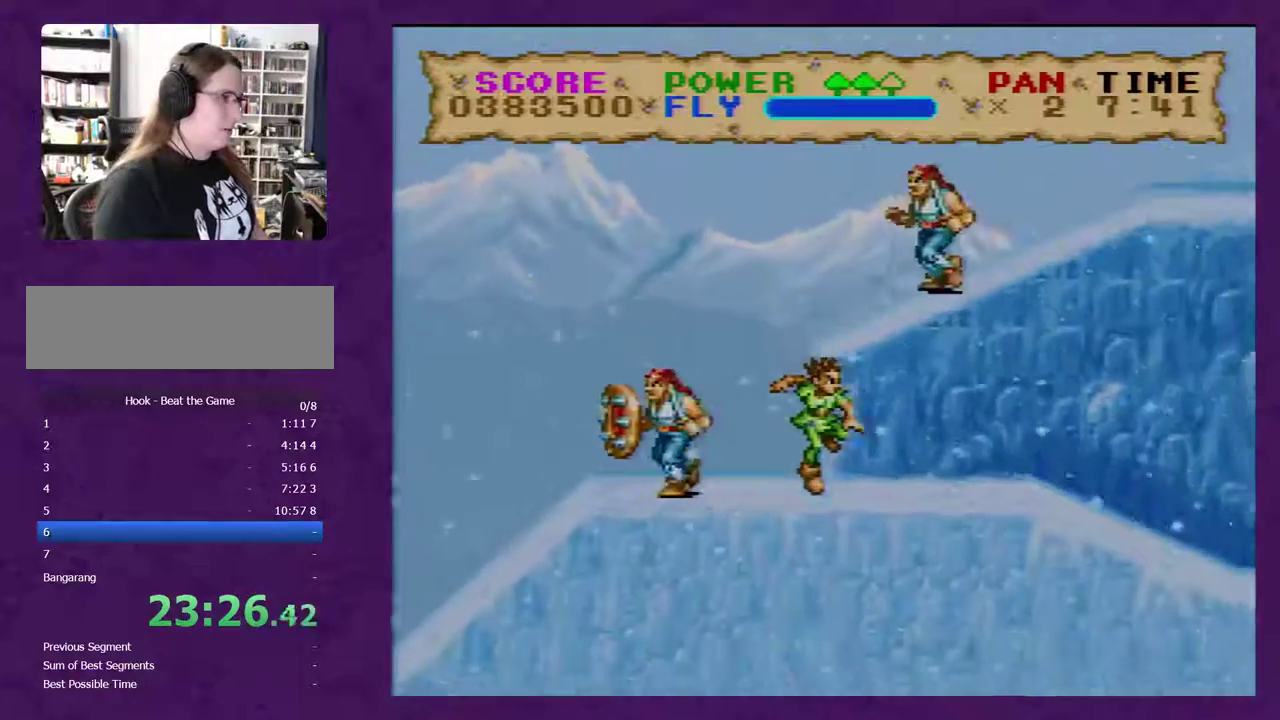
{"buttons": ["Y", "DPAD_RIGHT"], "events": []}
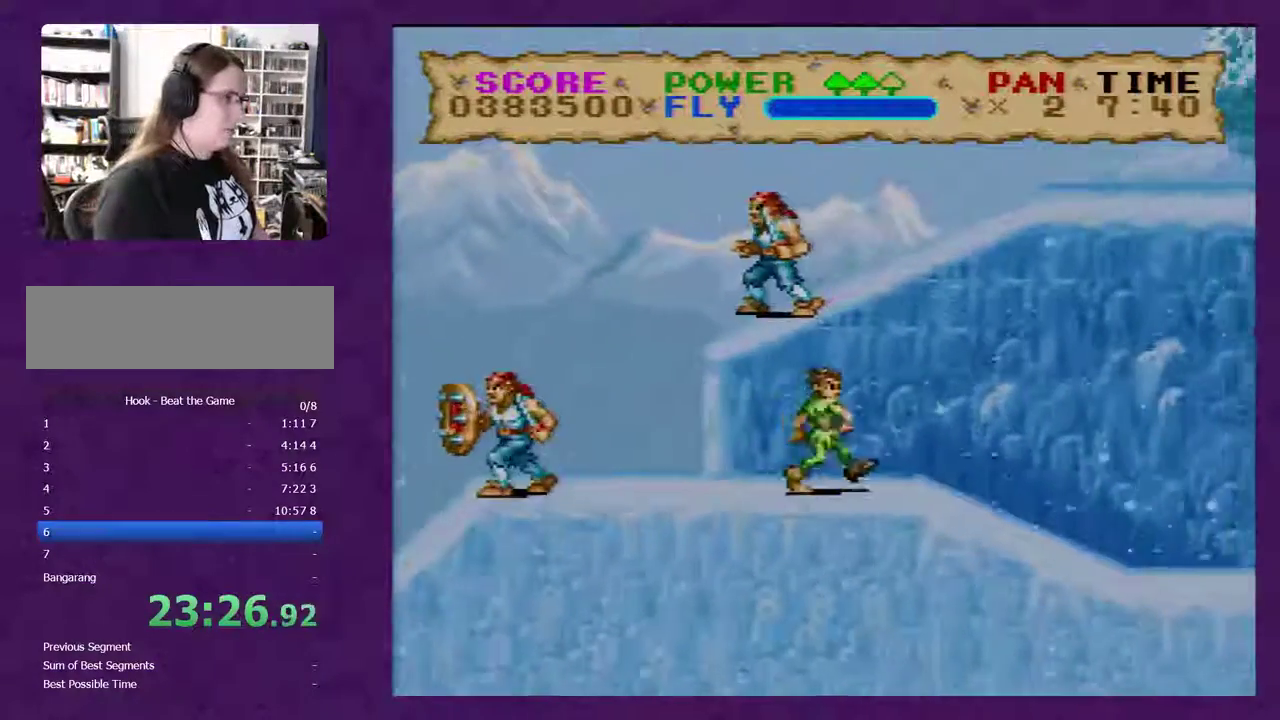
{"buttons": ["Y", "DPAD_RIGHT"], "events": []}
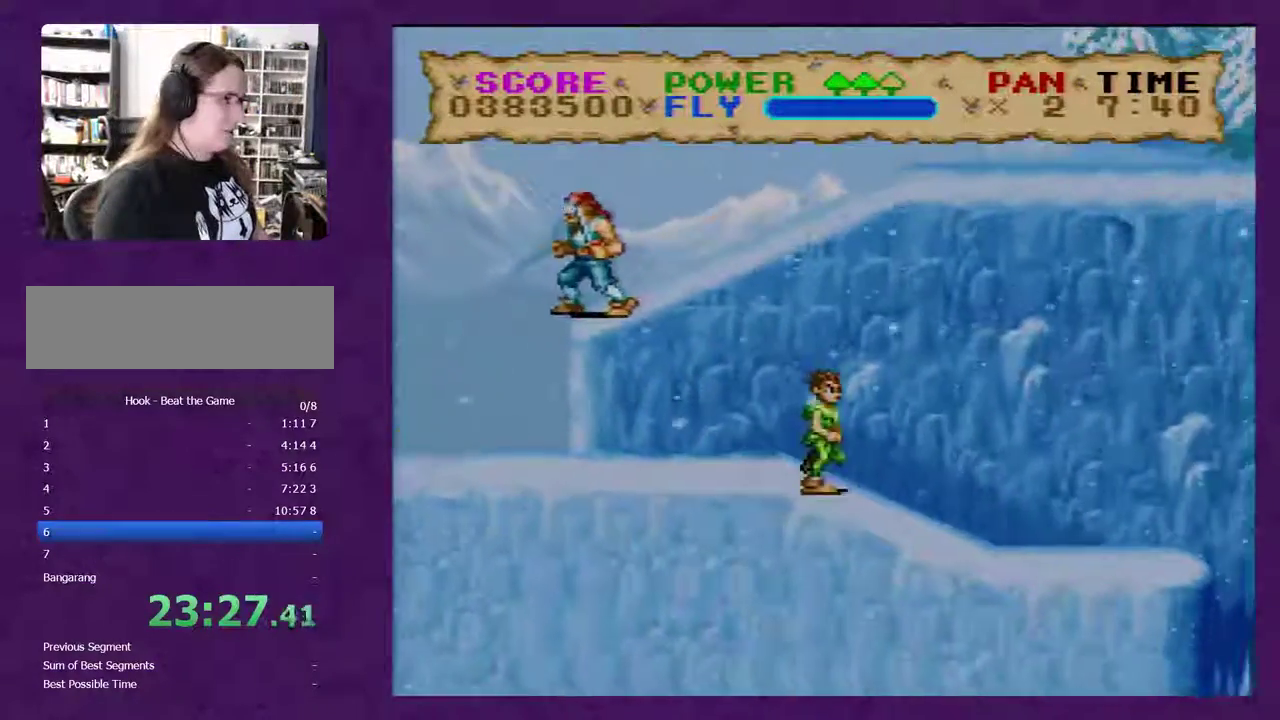
{"buttons": ["Y", "DPAD_RIGHT"], "events": []}
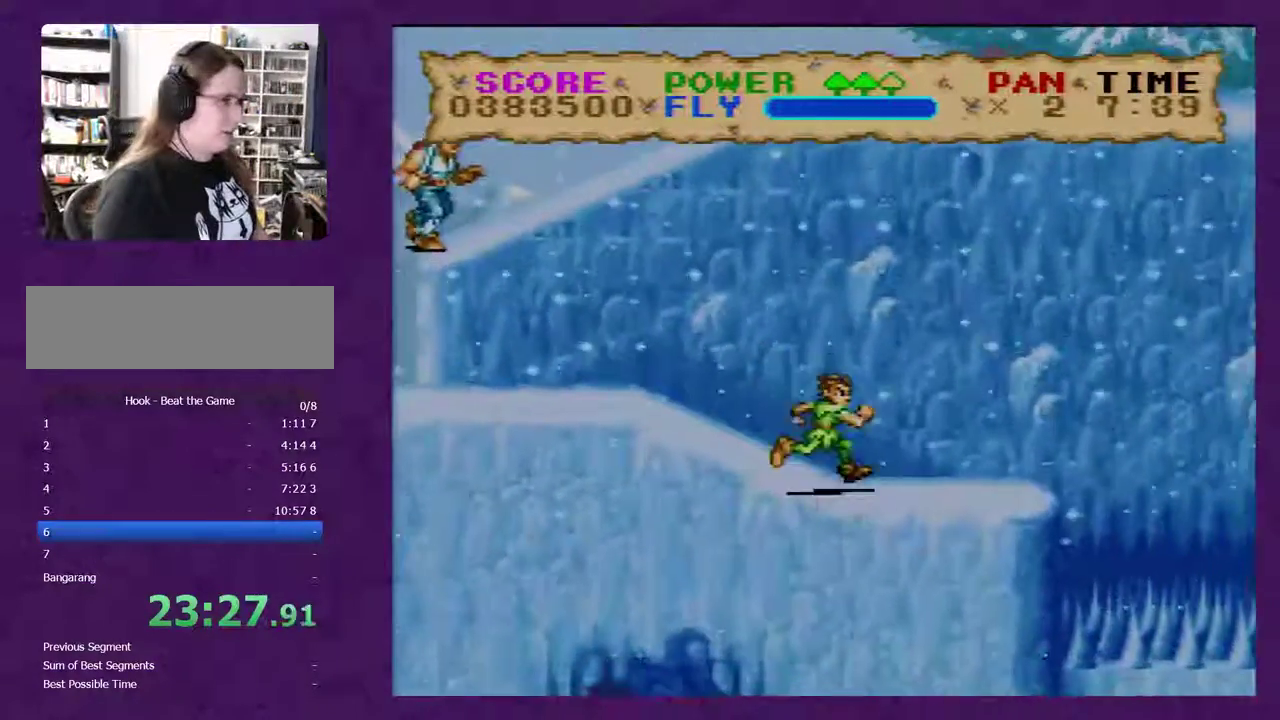
{"buttons": ["Y", "DPAD_RIGHT"], "events": []}
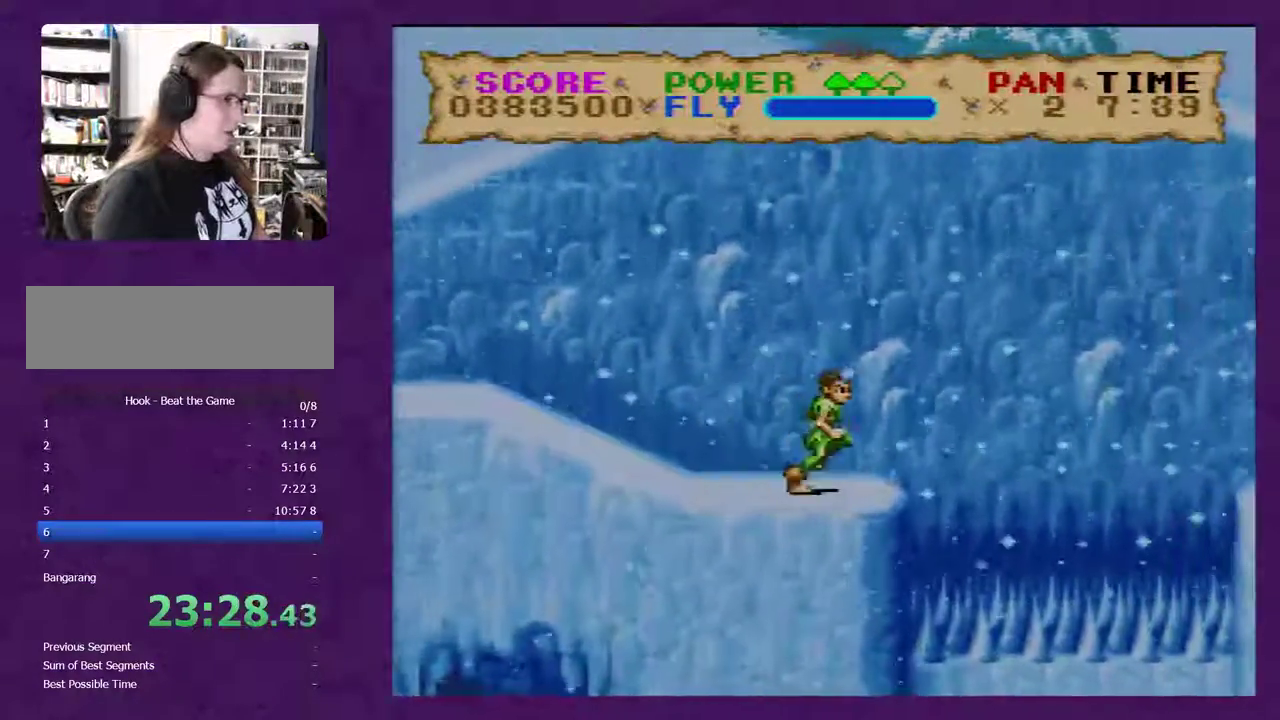
{"buttons": ["Y", "DPAD_RIGHT"], "events": []}
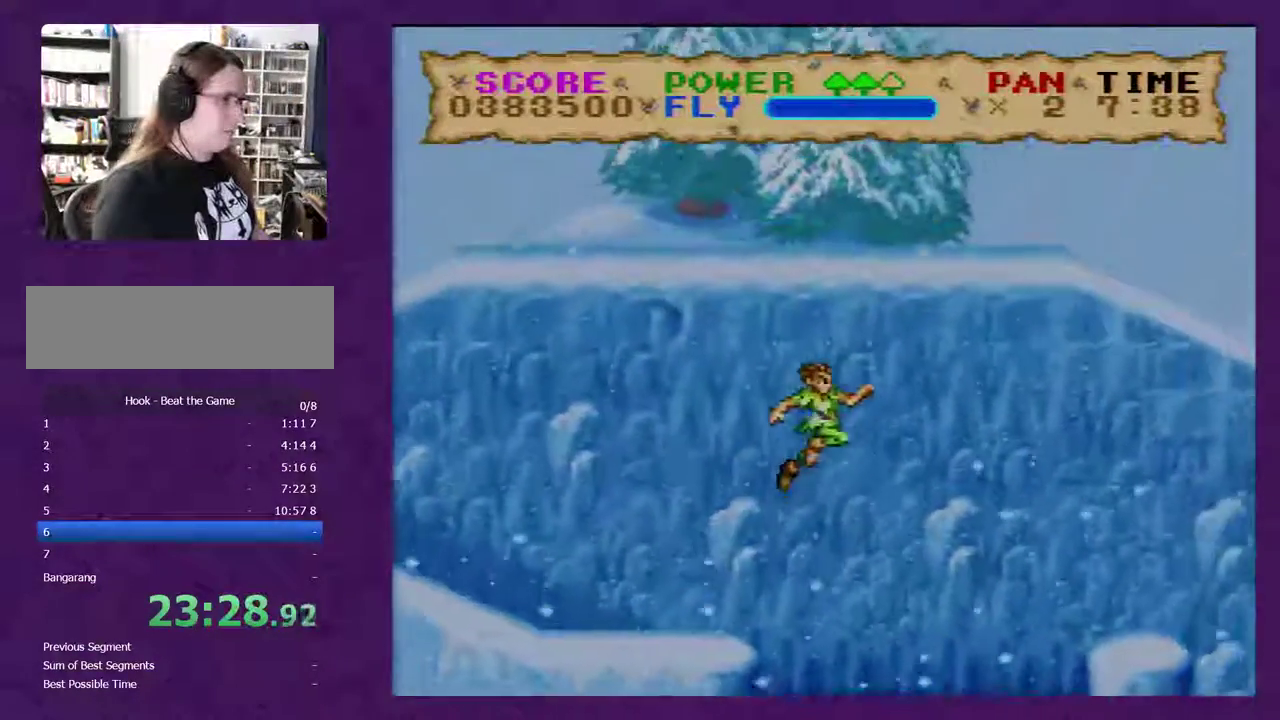
{"buttons": ["Y", "DPAD_RIGHT"], "events": []}
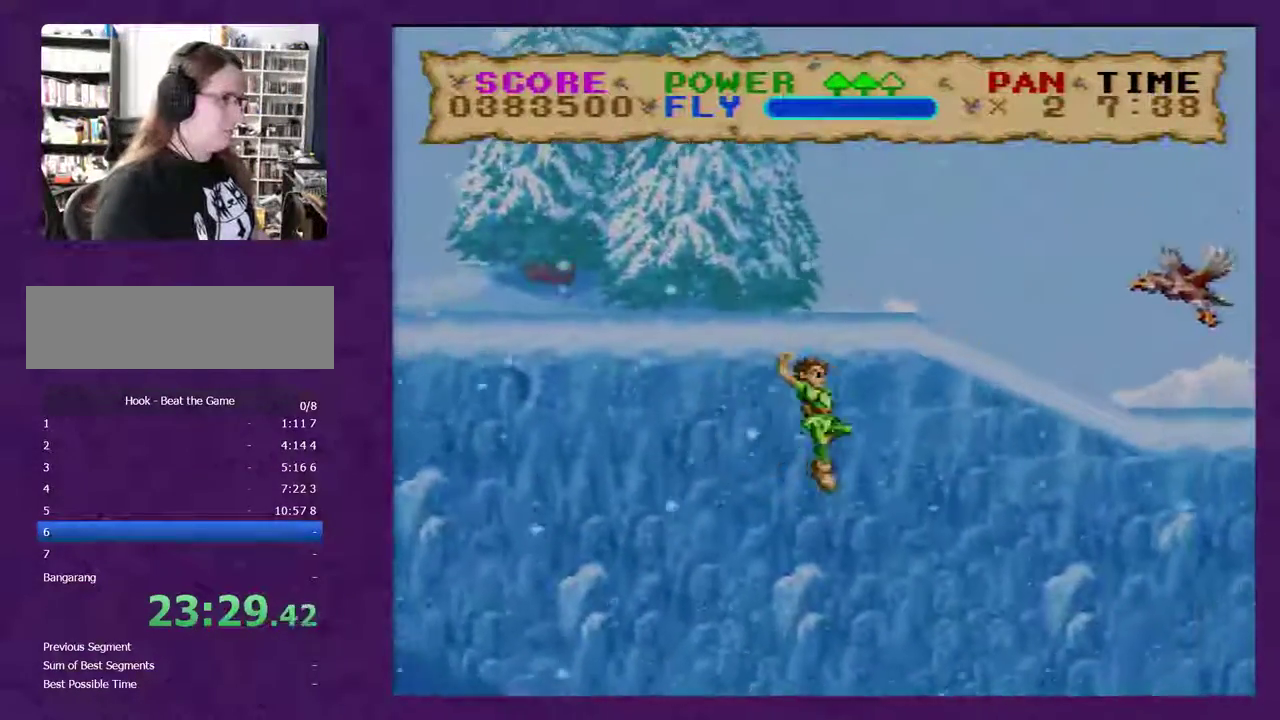
{"buttons": ["Y", "DPAD_RIGHT"], "events": []}
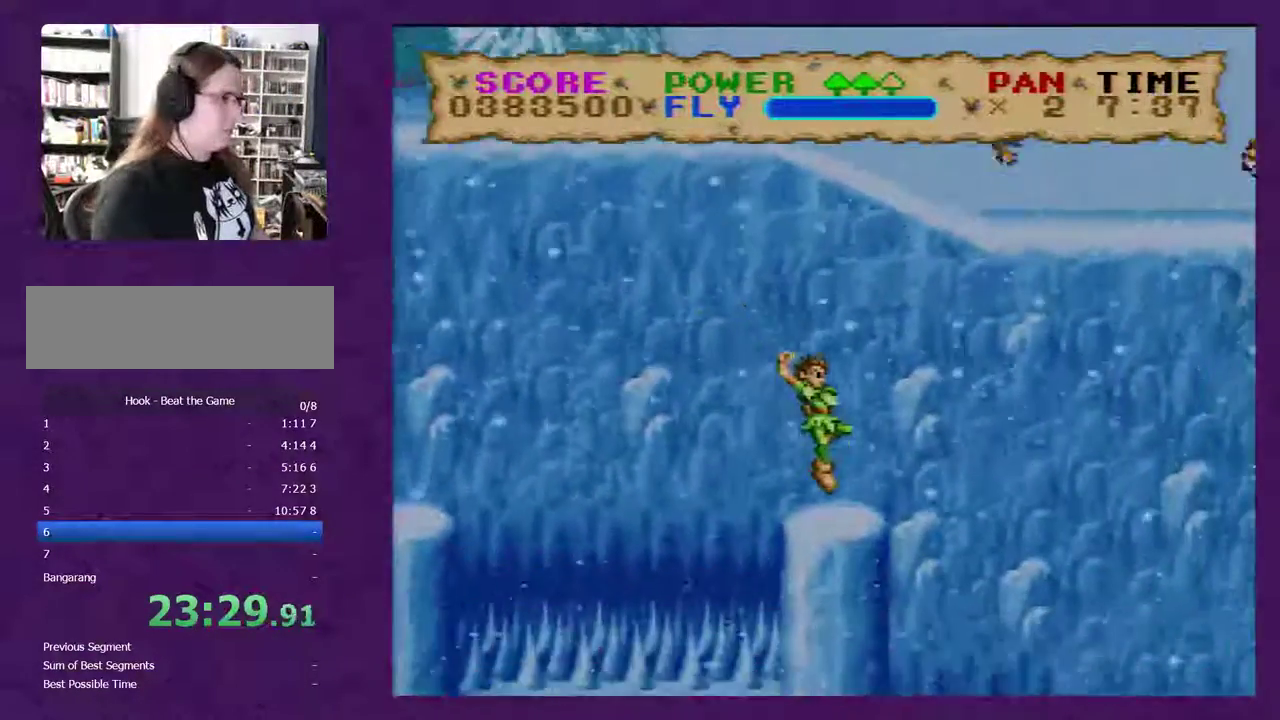
{"buttons": ["Y", "DPAD_RIGHT"], "events": []}
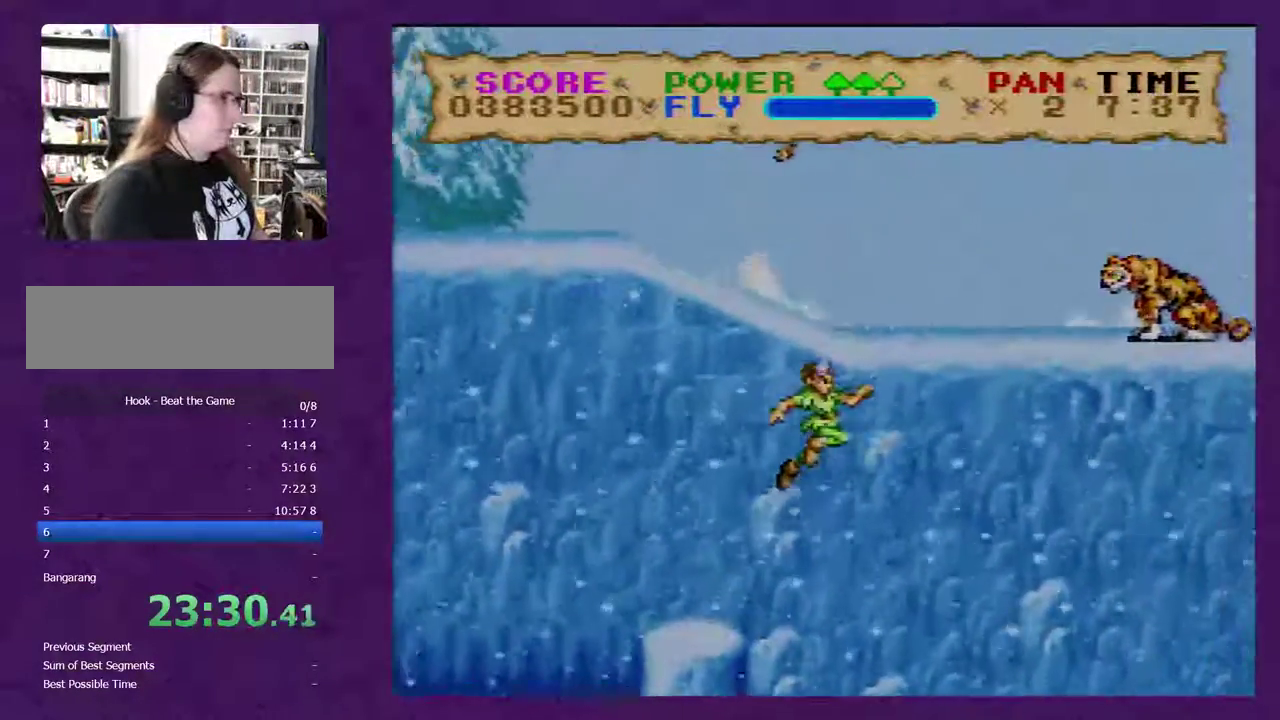
{"buttons": ["Y", "DPAD_RIGHT"], "events": []}
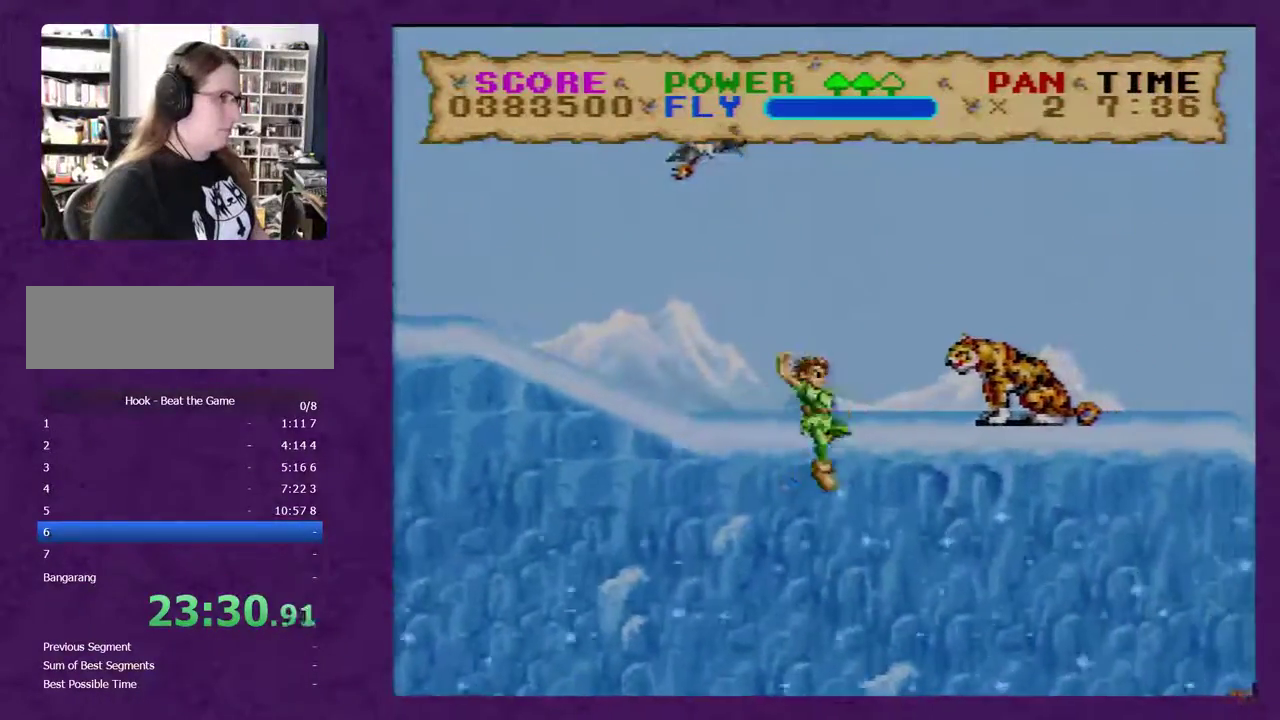
{"buttons": ["Y", "DPAD_RIGHT"], "events": []}
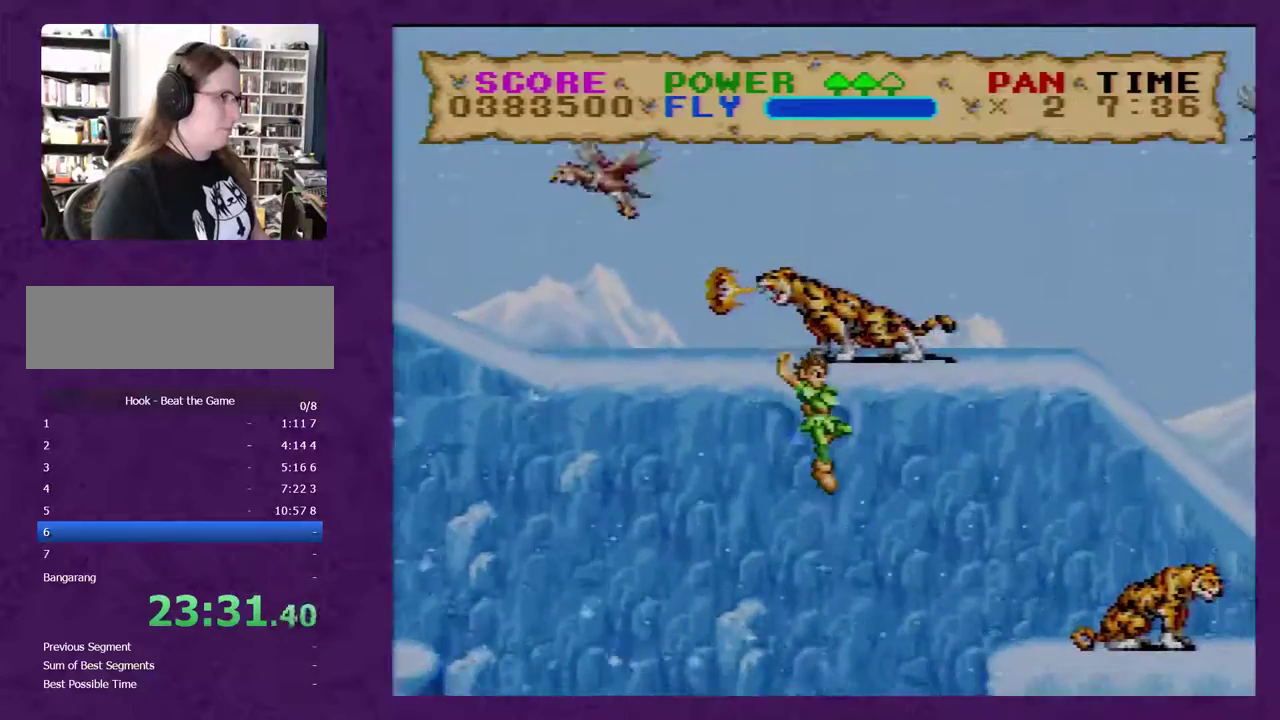
{"buttons": ["Y", "DPAD_RIGHT"], "events": []}